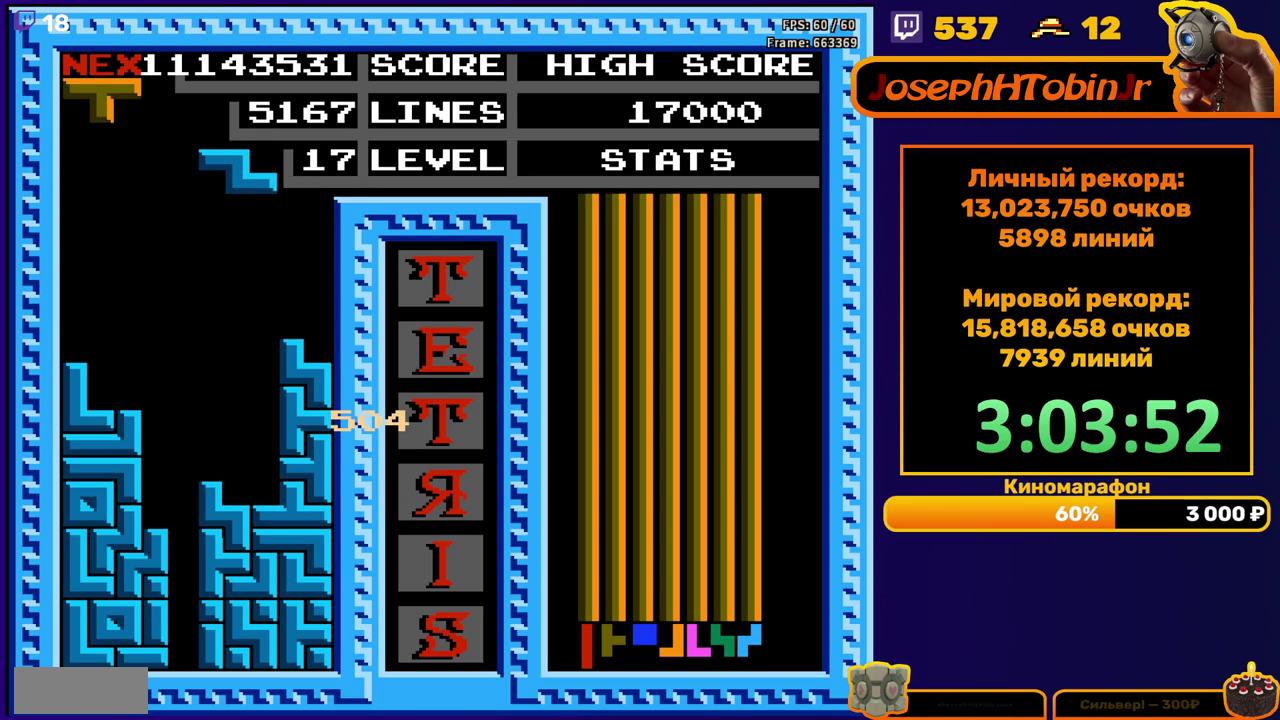
Gameplay with a controller (Nintendo layout); each line is a JSON object with the inputs held at the frame after it. "events" lists button and stick changes between this image and that frame as [ms after this image, input, new state], when the widget could be followed in between. Not read: L3 R3.
{"buttons": ["DPAD_DOWN"], "events": [[33, "DPAD_RIGHT", "up"], [217, "DPAD_DOWN", "down"]]}
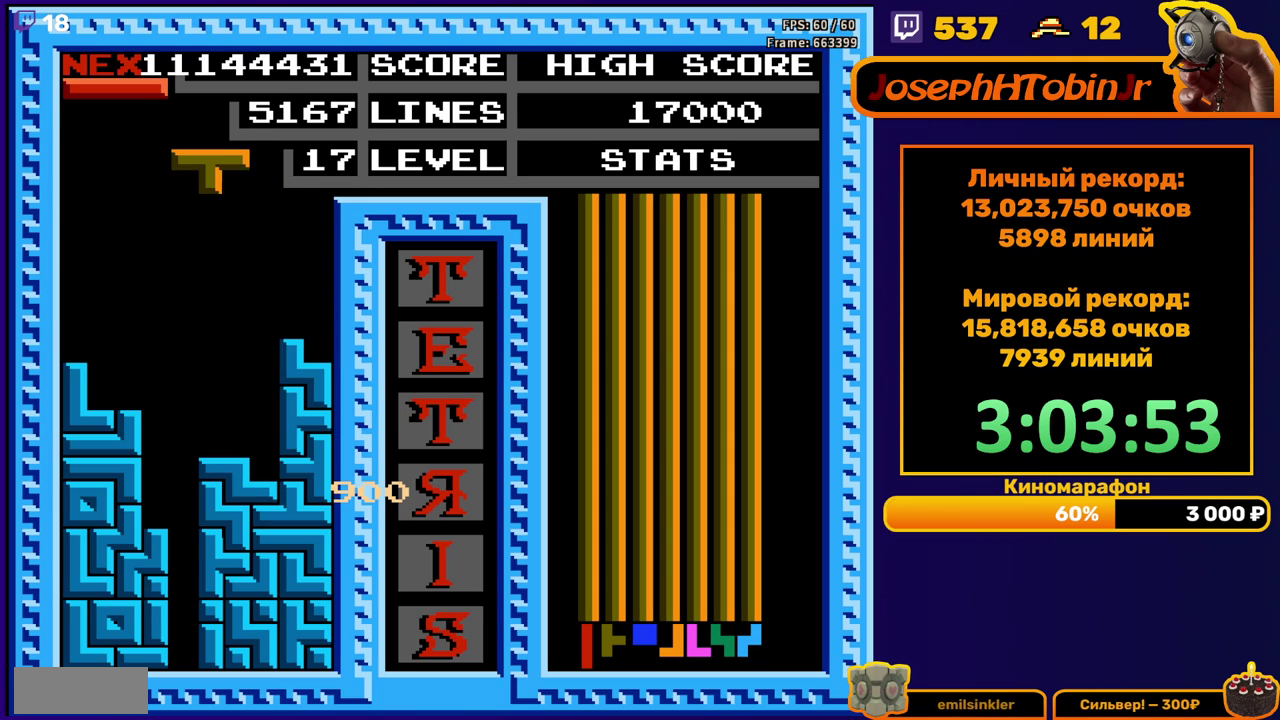
{"buttons": ["DPAD_DOWN"], "events": [[33, "DPAD_DOWN", "up"], [100, "A", "down"], [117, "DPAD_RIGHT", "down"], [183, "A", "up"], [183, "DPAD_RIGHT", "up"], [233, "DPAD_RIGHT", "down"], [300, "DPAD_RIGHT", "up"], [417, "DPAD_DOWN", "down"]]}
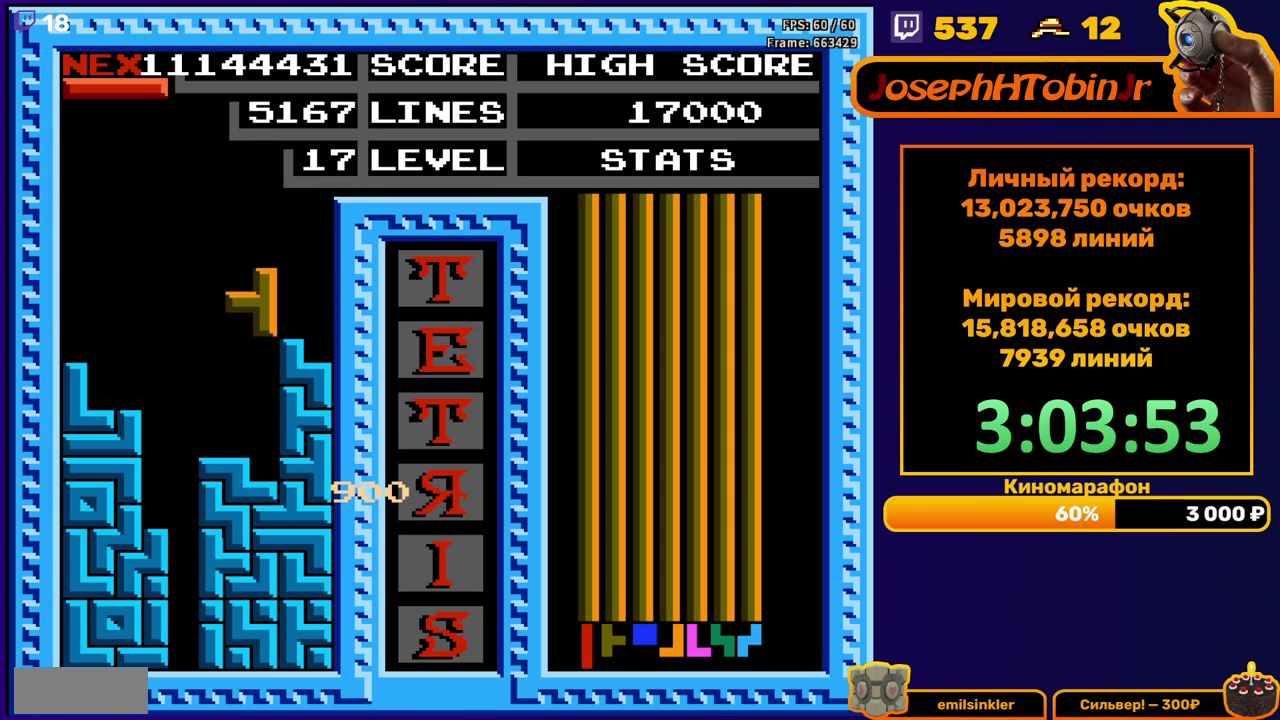
{"buttons": ["DPAD_DOWN"], "events": [[150, "DPAD_DOWN", "up"], [217, "DPAD_LEFT", "down"], [300, "DPAD_LEFT", "up"], [367, "B", "down"], [367, "DPAD_DOWN", "down"], [417, "B", "up"]]}
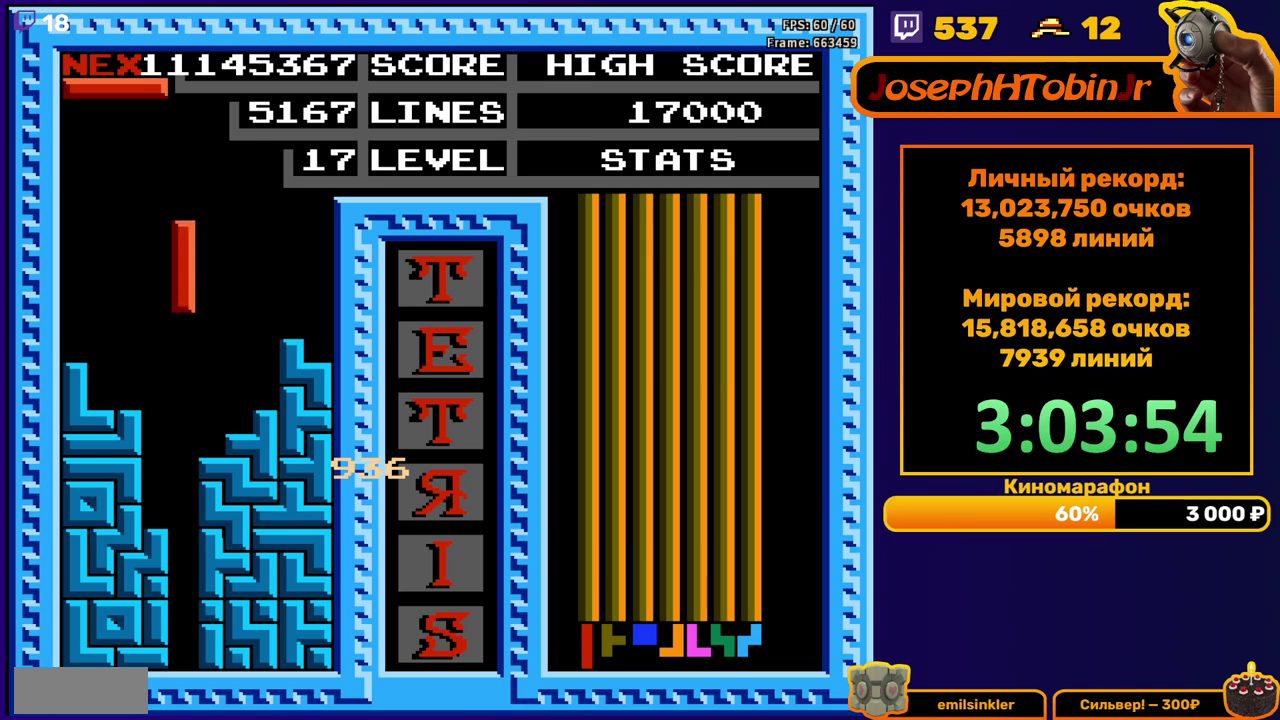
{"buttons": [], "events": [[367, "DPAD_DOWN", "up"]]}
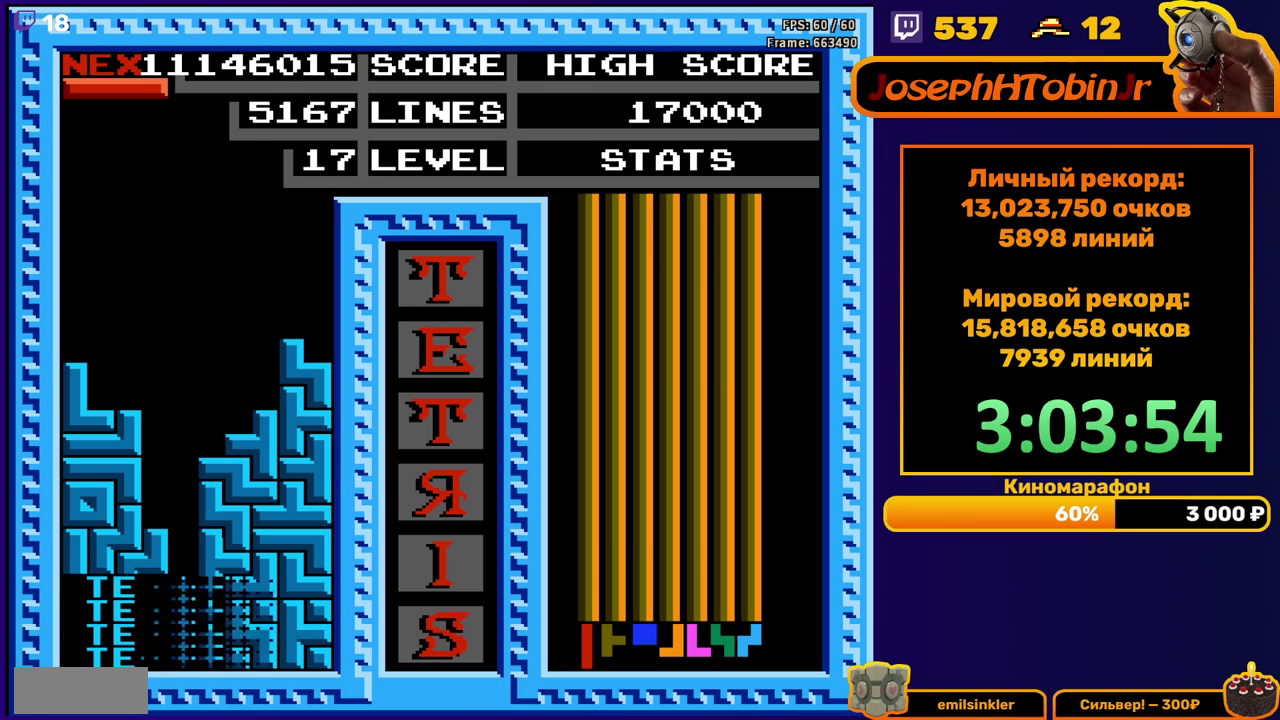
{"buttons": [], "events": [[300, "DPAD_LEFT", "down"], [317, "B", "down"], [367, "DPAD_LEFT", "up"], [383, "B", "up"], [417, "DPAD_LEFT", "down"], [467, "DPAD_LEFT", "up"]]}
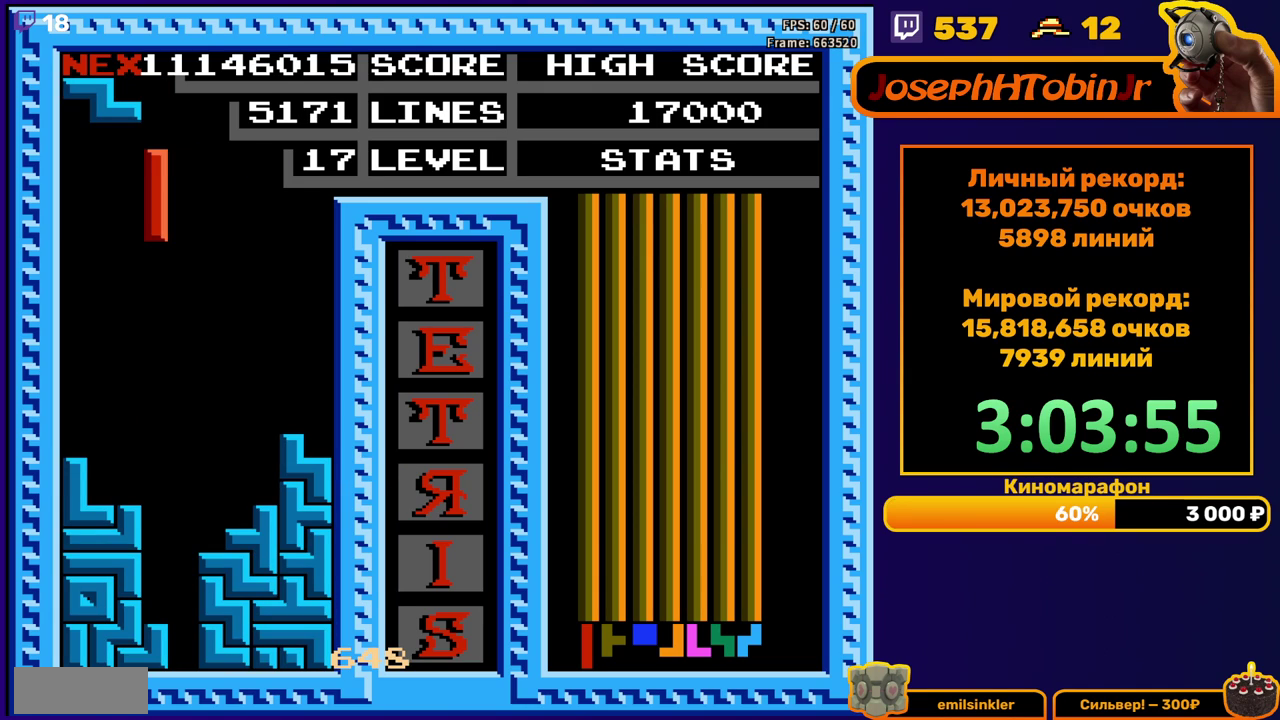
{"buttons": [], "events": [[83, "DPAD_DOWN", "down"], [433, "DPAD_DOWN", "up"]]}
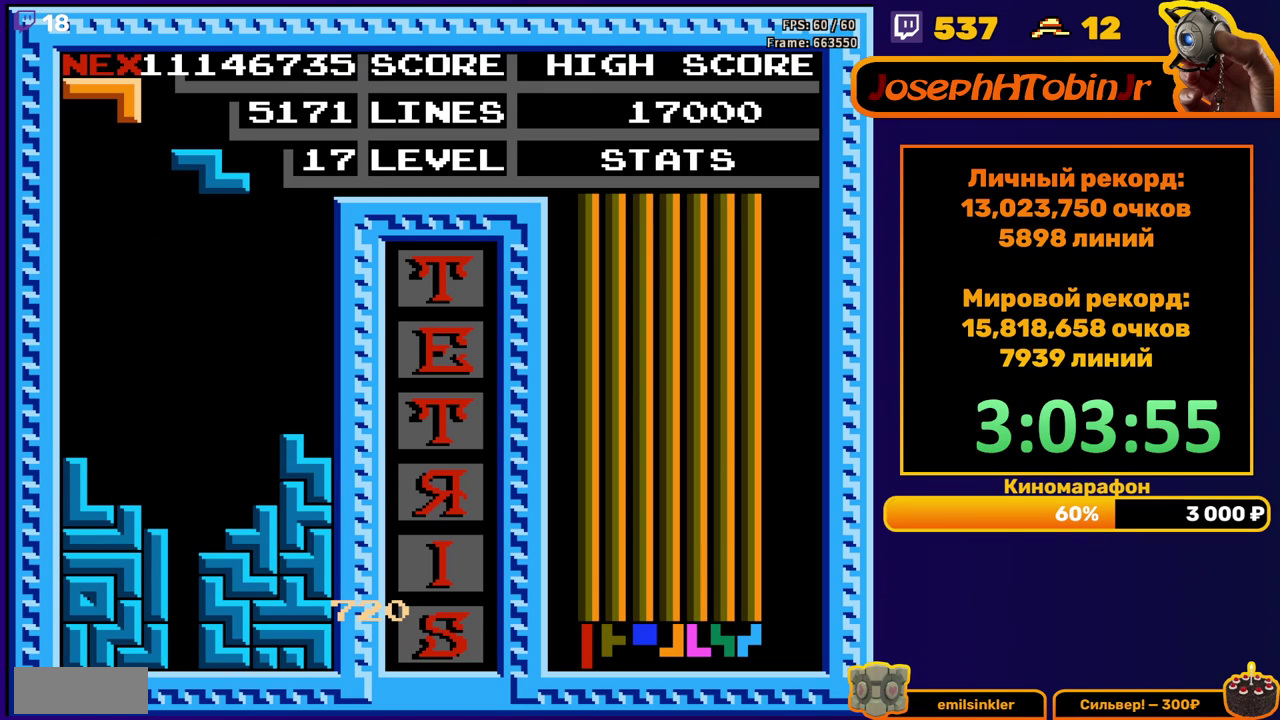
{"buttons": ["DPAD_DOWN"], "events": [[17, "A", "down"], [17, "DPAD_RIGHT", "down"], [83, "A", "up"], [100, "DPAD_RIGHT", "up"], [150, "DPAD_RIGHT", "down"], [217, "DPAD_RIGHT", "up"], [333, "DPAD_DOWN", "down"]]}
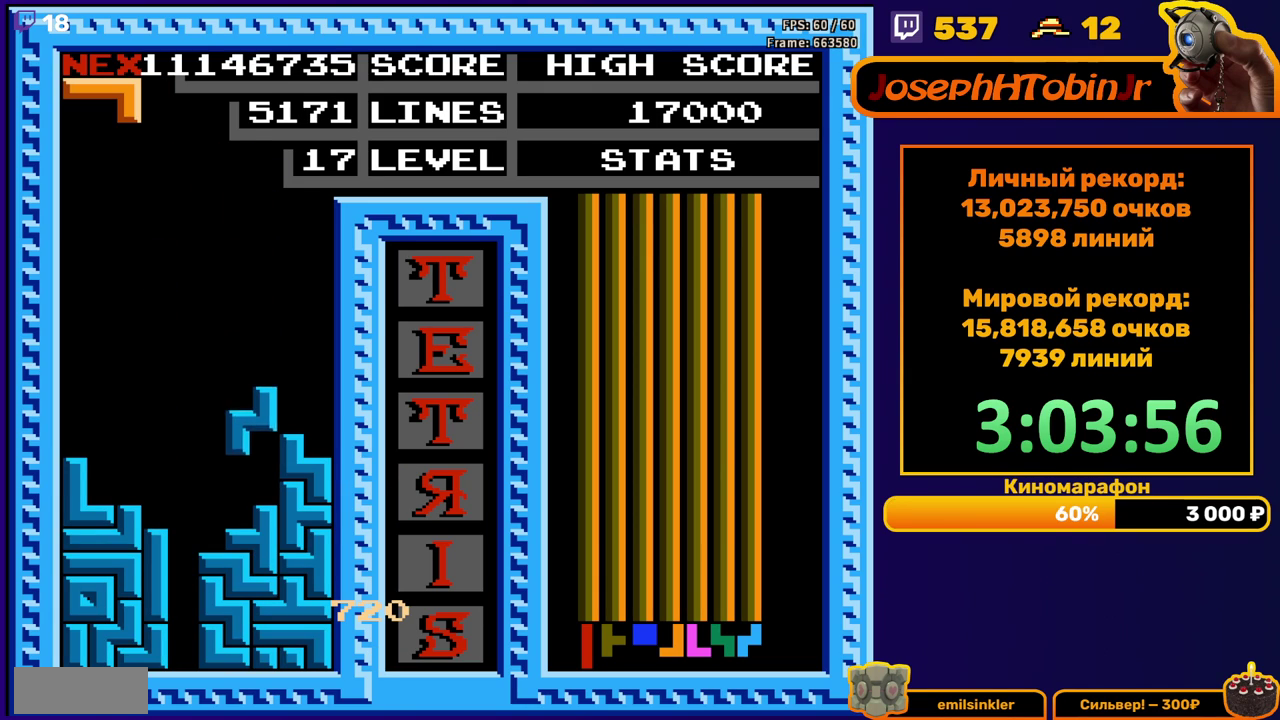
{"buttons": ["DPAD_DOWN"], "events": [[133, "DPAD_DOWN", "up"], [200, "DPAD_DOWN", "down"], [217, "B", "down"], [333, "B", "up"]]}
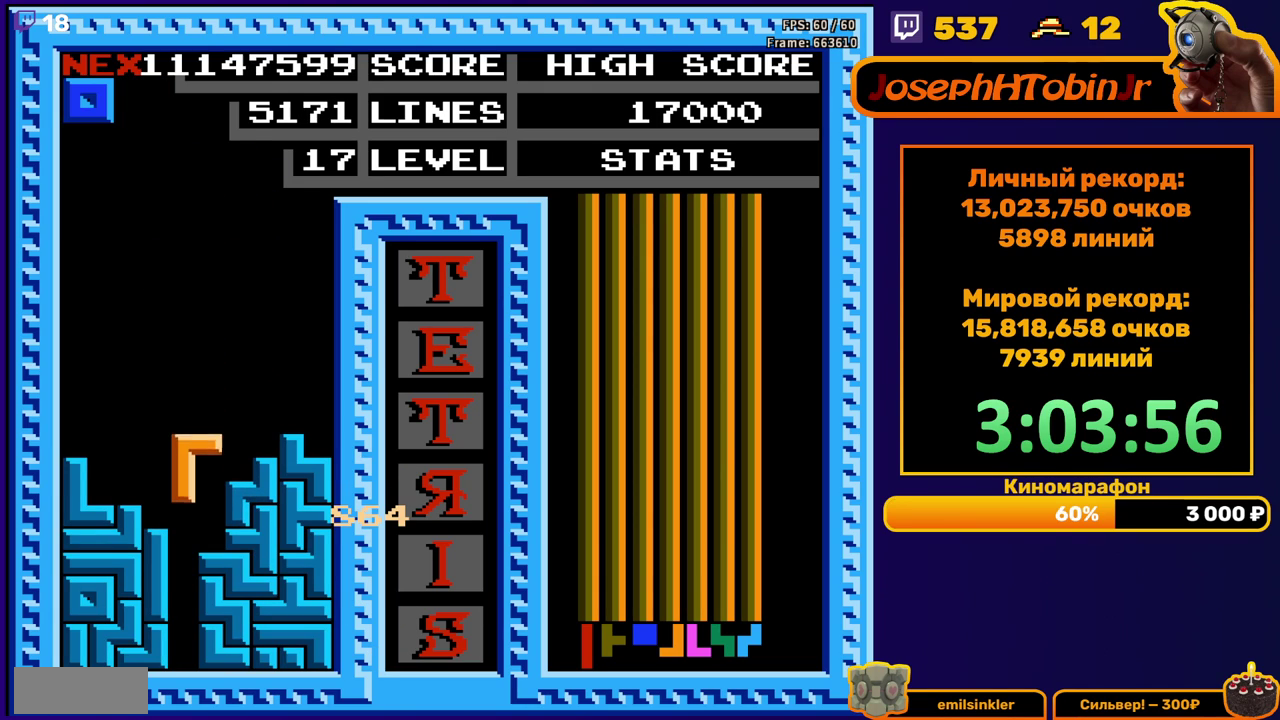
{"buttons": [], "events": [[167, "DPAD_DOWN", "up"]]}
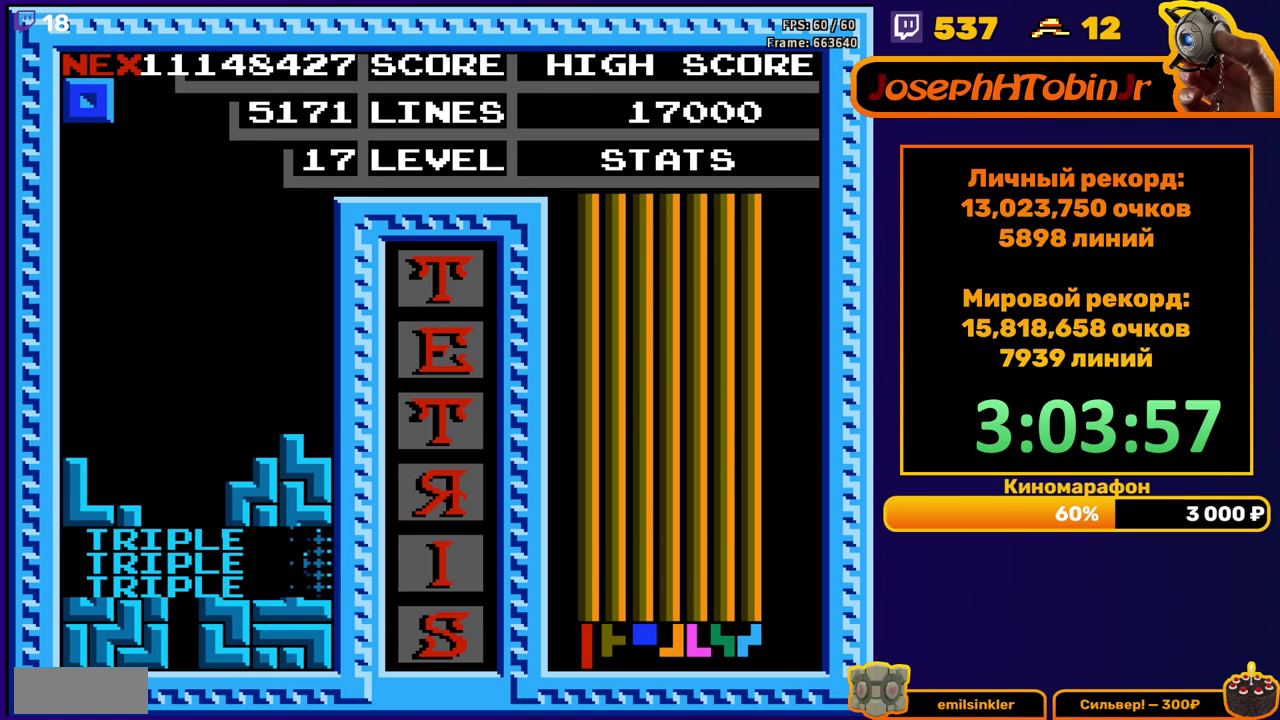
{"buttons": [], "events": [[83, "DPAD_LEFT", "down"], [400, "DPAD_LEFT", "up"]]}
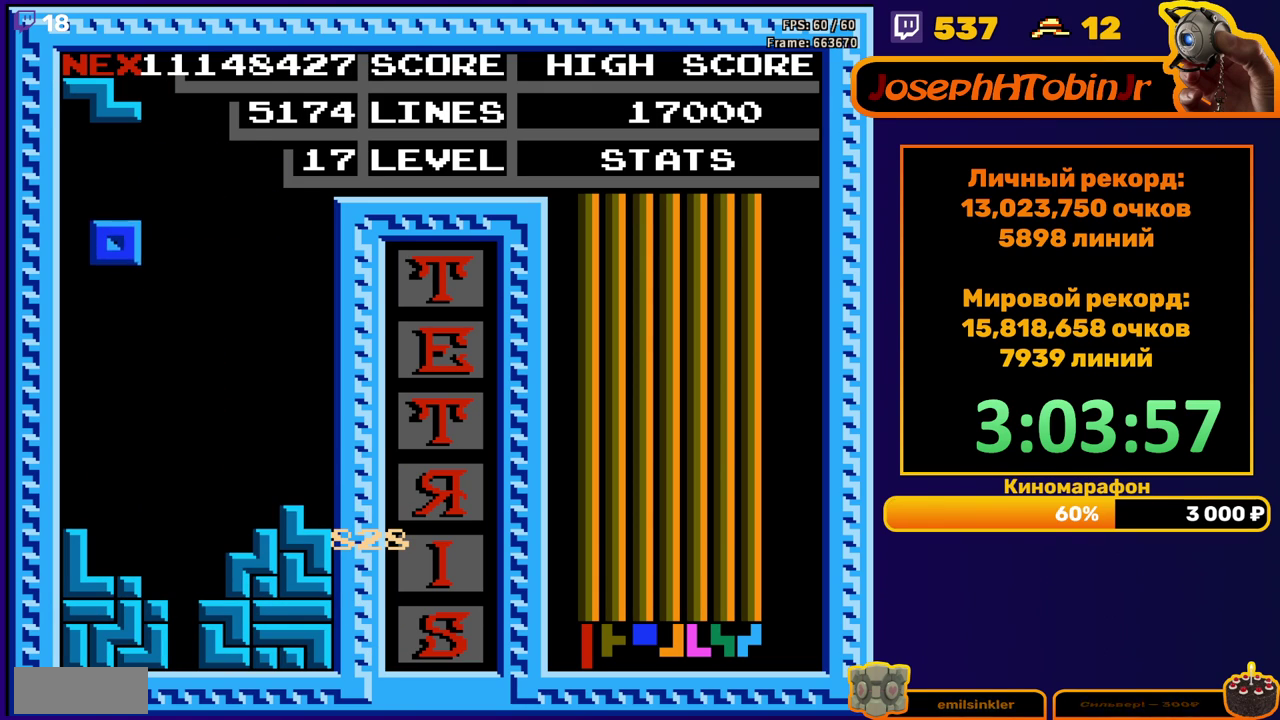
{"buttons": ["A"], "events": [[33, "DPAD_DOWN", "down"], [333, "DPAD_DOWN", "up"], [400, "A", "down"], [417, "DPAD_RIGHT", "down"], [483, "DPAD_RIGHT", "up"]]}
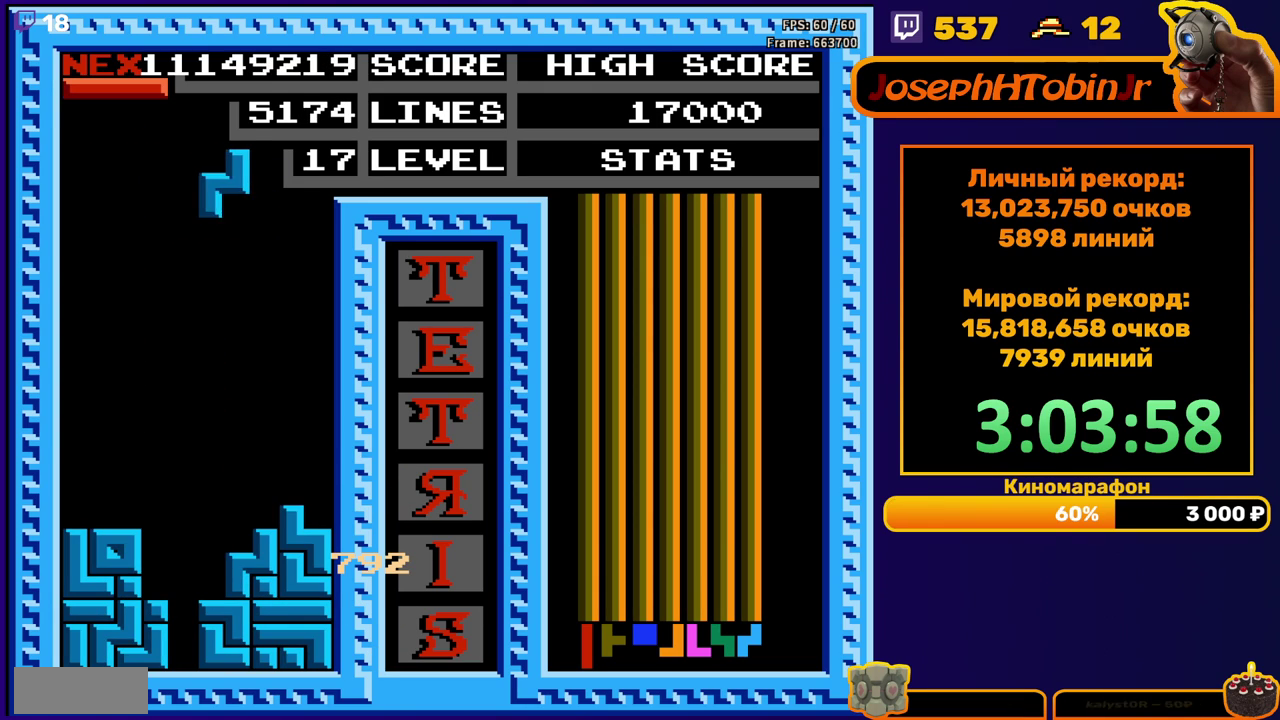
{"buttons": ["DPAD_DOWN"], "events": [[17, "A", "up"], [33, "DPAD_RIGHT", "down"], [117, "DPAD_RIGHT", "up"], [217, "DPAD_DOWN", "down"]]}
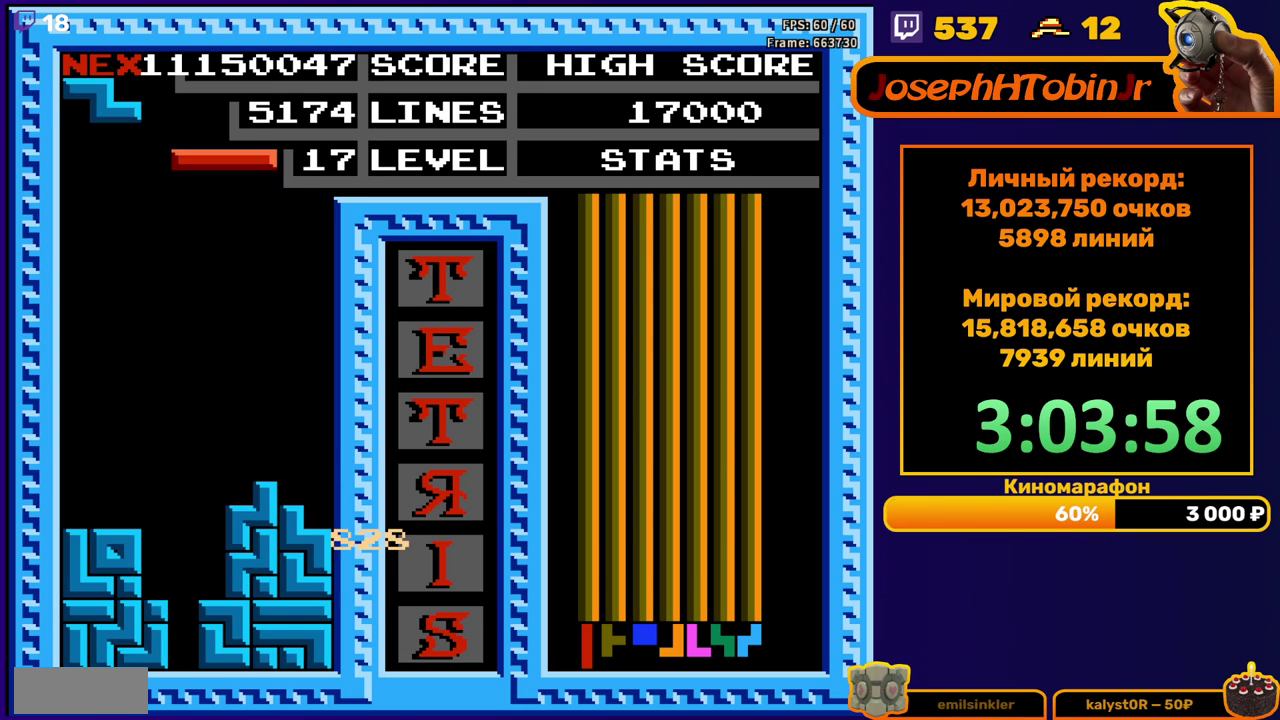
{"buttons": ["DPAD_DOWN"], "events": [[17, "DPAD_DOWN", "up"], [83, "B", "down"], [150, "DPAD_DOWN", "down"], [183, "B", "up"]]}
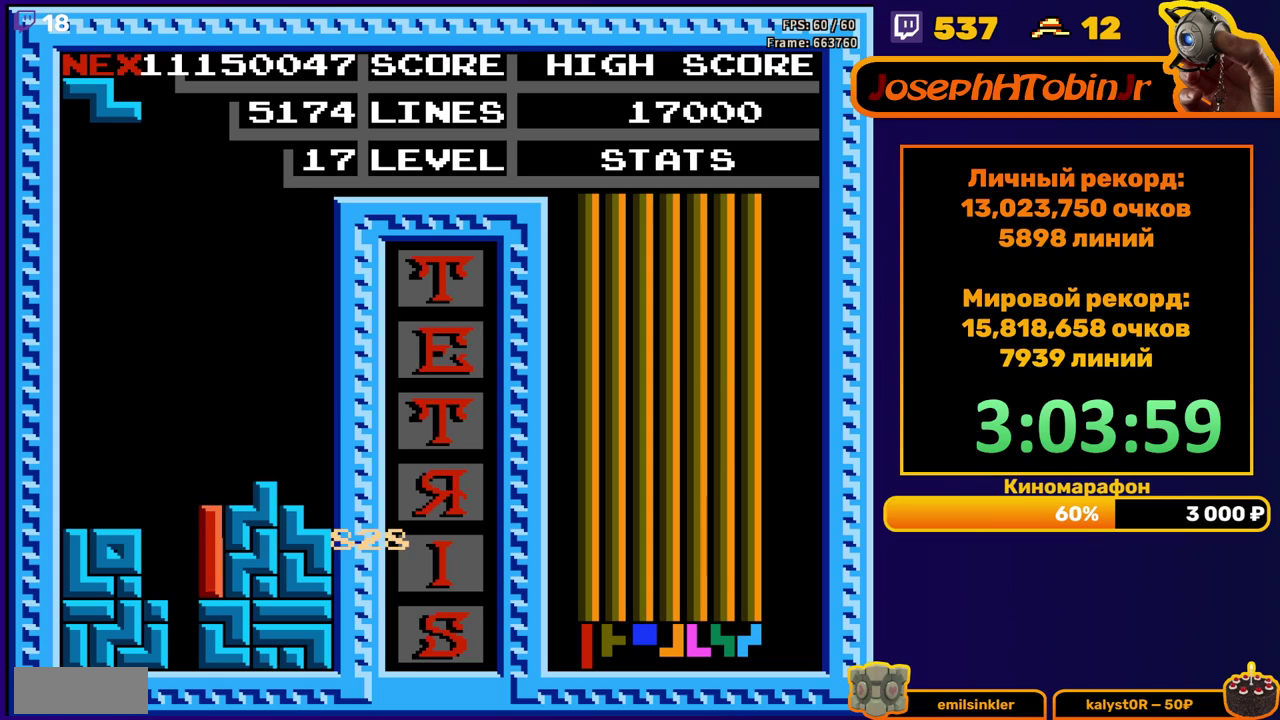
{"buttons": ["DPAD_DOWN"], "events": [[33, "DPAD_DOWN", "up"], [117, "DPAD_RIGHT", "down"], [150, "A", "down"], [183, "DPAD_RIGHT", "up"], [233, "A", "up"], [250, "DPAD_RIGHT", "down"], [317, "DPAD_RIGHT", "up"], [433, "DPAD_DOWN", "down"]]}
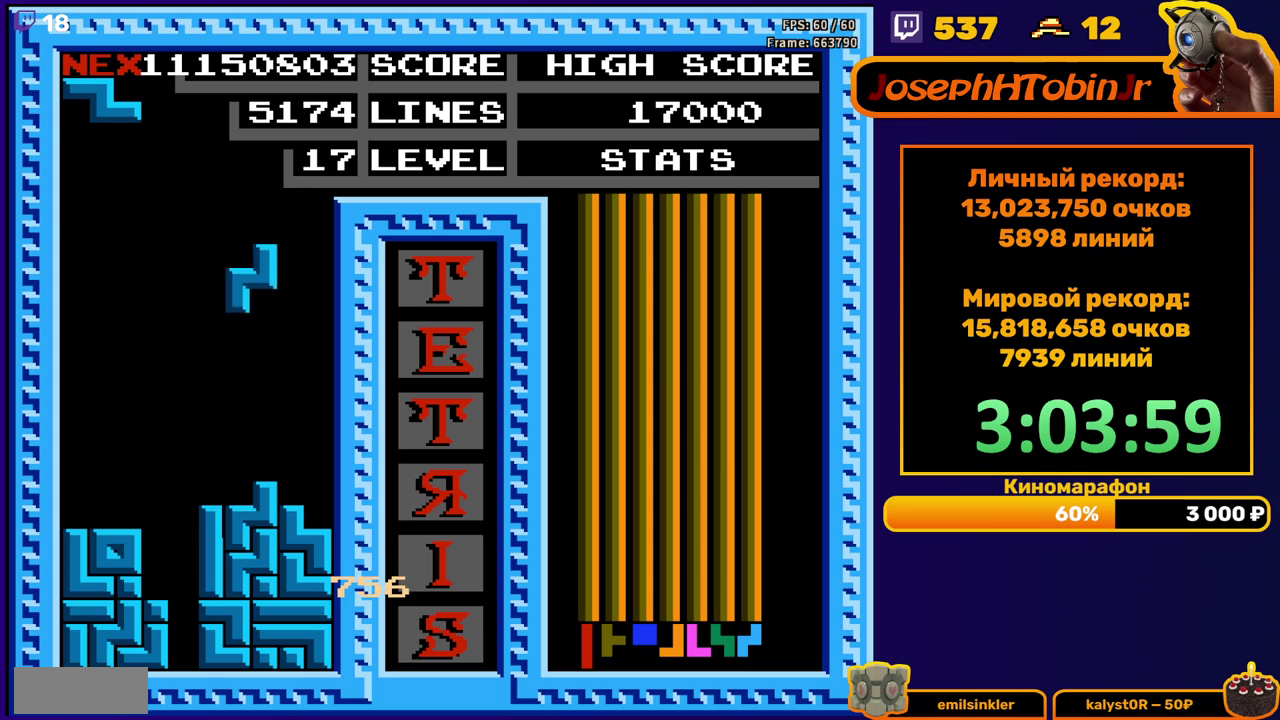
{"buttons": [], "events": [[200, "DPAD_DOWN", "up"], [250, "A", "down"], [283, "DPAD_RIGHT", "down"], [350, "DPAD_RIGHT", "up"], [367, "A", "up"], [400, "DPAD_RIGHT", "down"], [500, "DPAD_RIGHT", "up"]]}
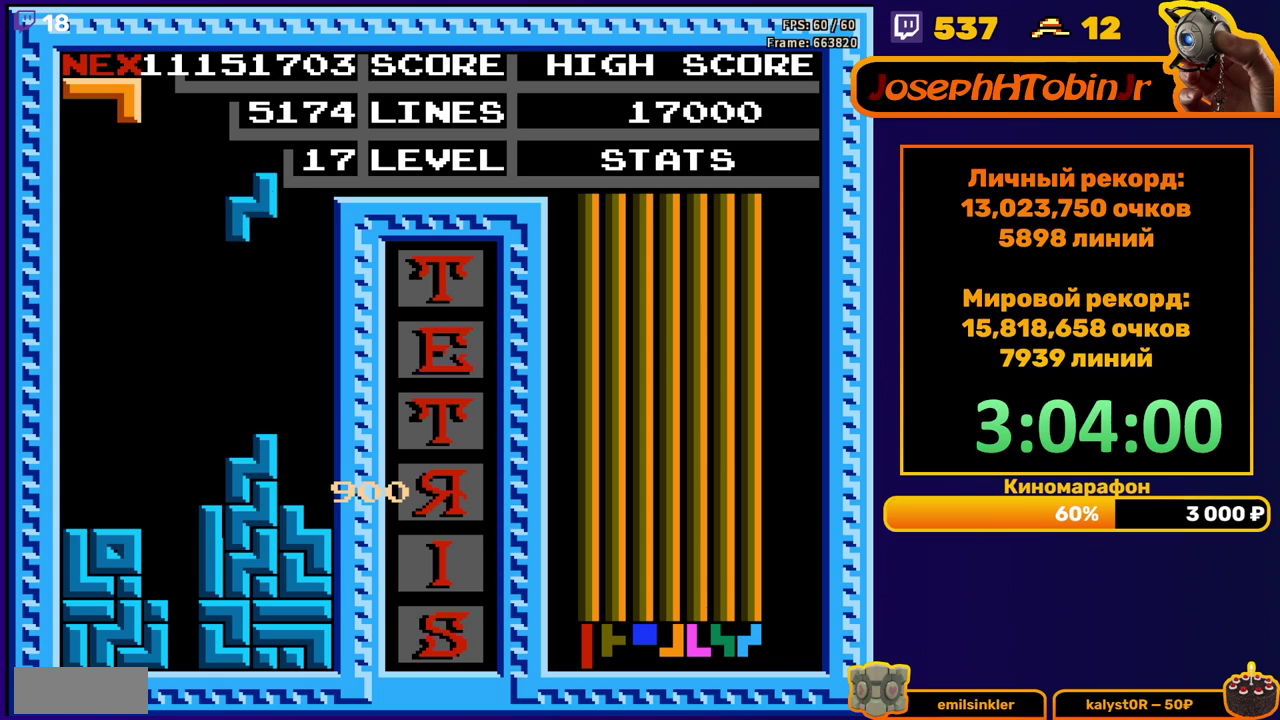
{"buttons": [], "events": [[133, "DPAD_DOWN", "down"], [317, "DPAD_DOWN", "up"], [400, "DPAD_LEFT", "down"], [483, "DPAD_LEFT", "up"]]}
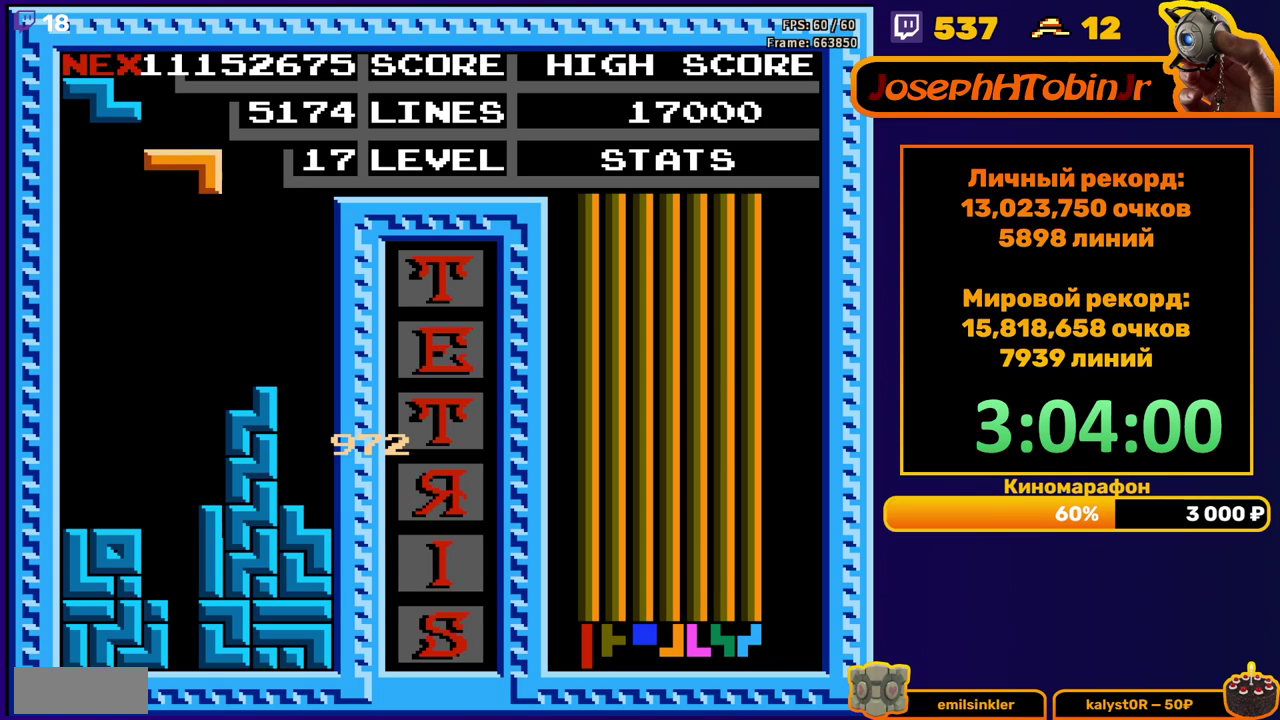
{"buttons": [], "events": [[33, "B", "down"], [67, "DPAD_DOWN", "down"], [117, "B", "up"], [500, "DPAD_DOWN", "up"]]}
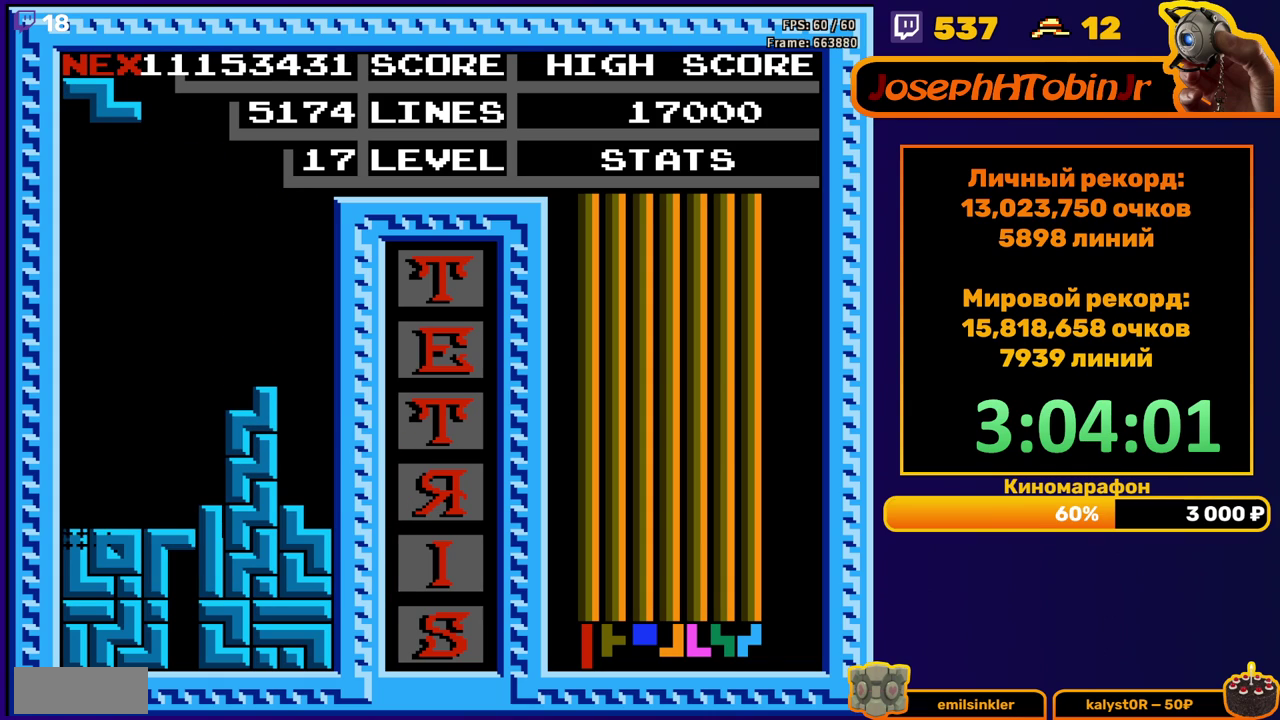
{"buttons": ["A", "DPAD_RIGHT"], "events": [[450, "A", "down"], [450, "DPAD_RIGHT", "down"]]}
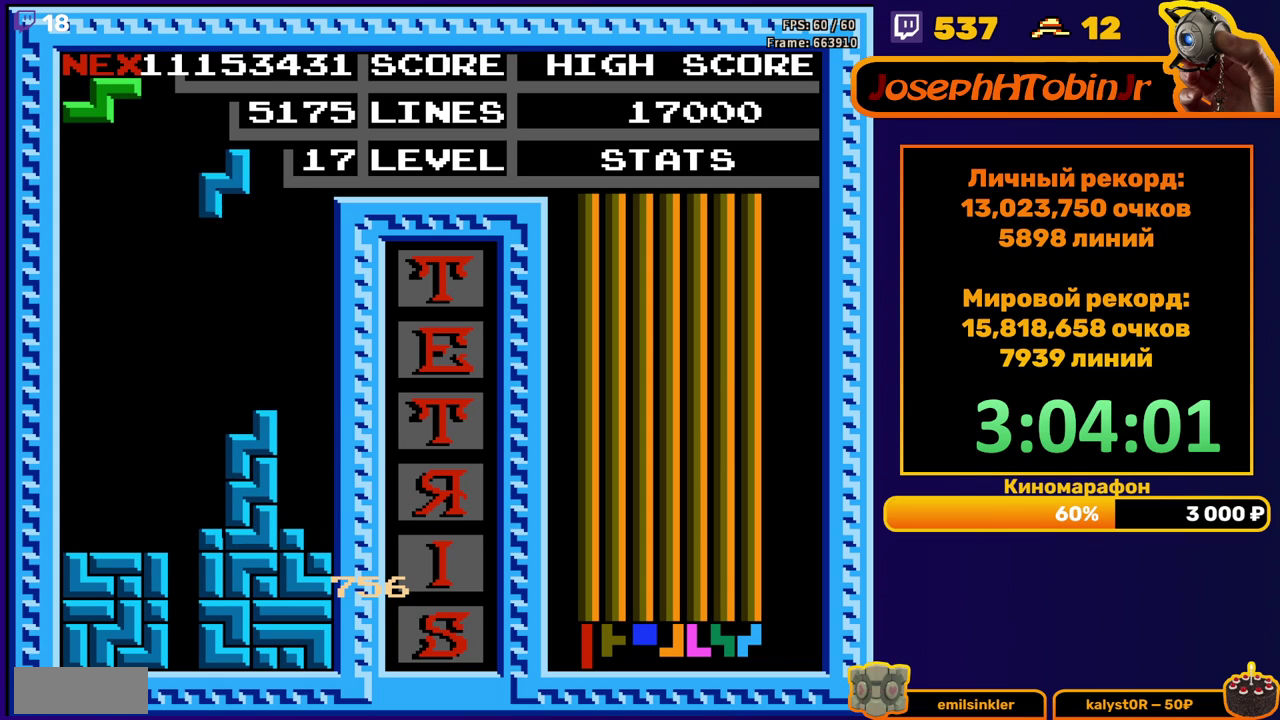
{"buttons": ["DPAD_DOWN"], "events": [[17, "DPAD_RIGHT", "up"], [50, "A", "up"], [83, "DPAD_RIGHT", "down"], [150, "DPAD_RIGHT", "up"], [300, "DPAD_DOWN", "down"]]}
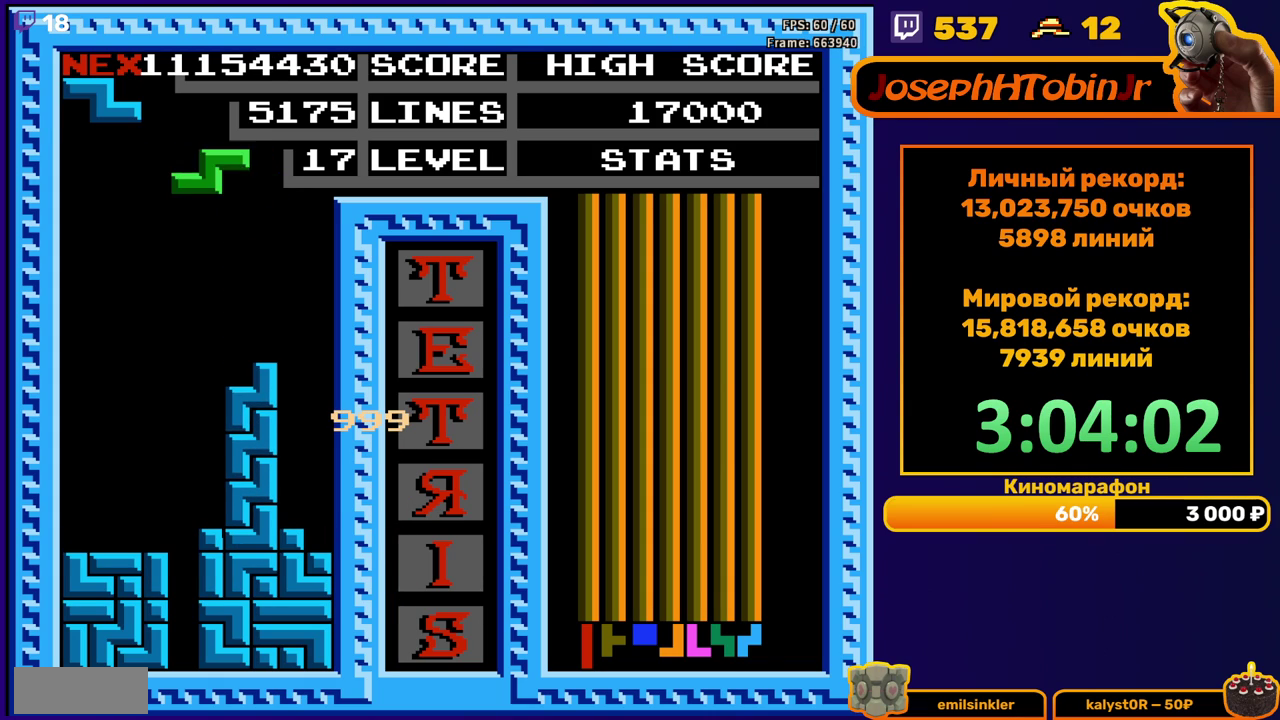
{"buttons": ["DPAD_RIGHT"], "events": [[17, "DPAD_DOWN", "up"], [67, "DPAD_RIGHT", "down"], [117, "A", "down"], [217, "A", "up"]]}
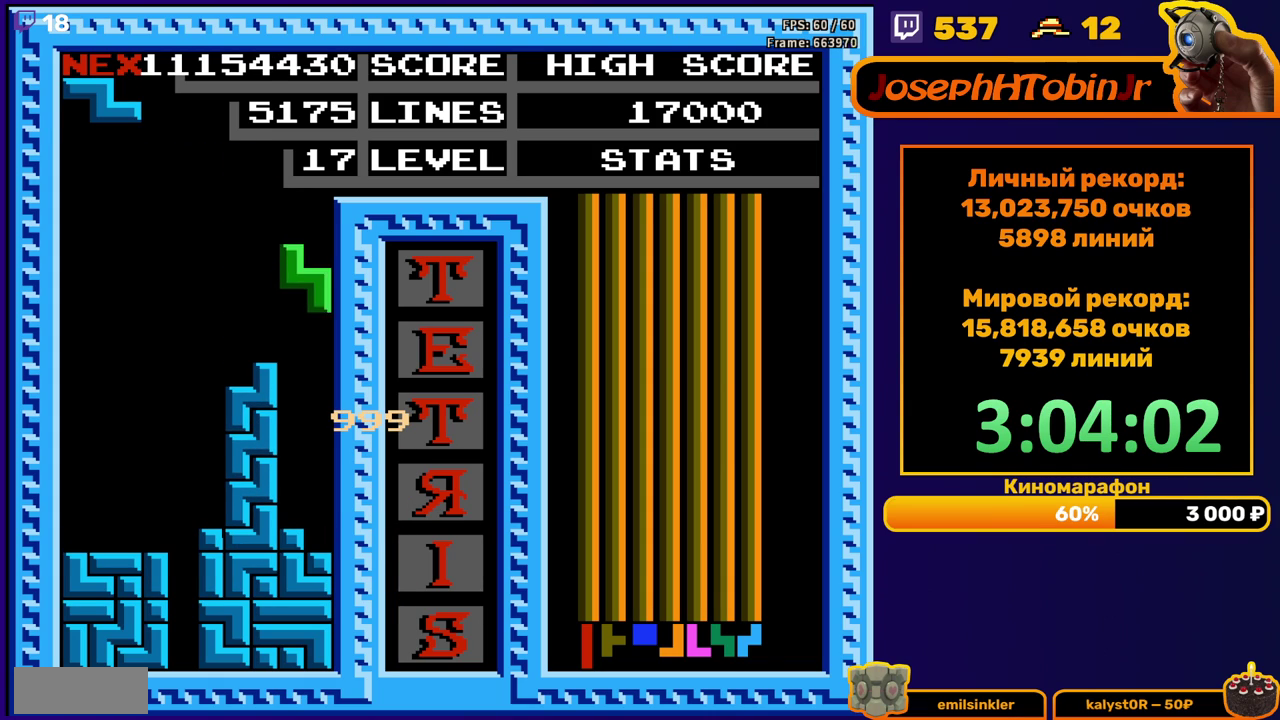
{"buttons": ["DPAD_RIGHT"], "events": [[33, "DPAD_RIGHT", "up"], [50, "DPAD_DOWN", "down"], [300, "DPAD_DOWN", "up"], [367, "A", "down"], [367, "DPAD_RIGHT", "down"], [433, "DPAD_RIGHT", "up"], [450, "A", "up"], [483, "DPAD_RIGHT", "down"]]}
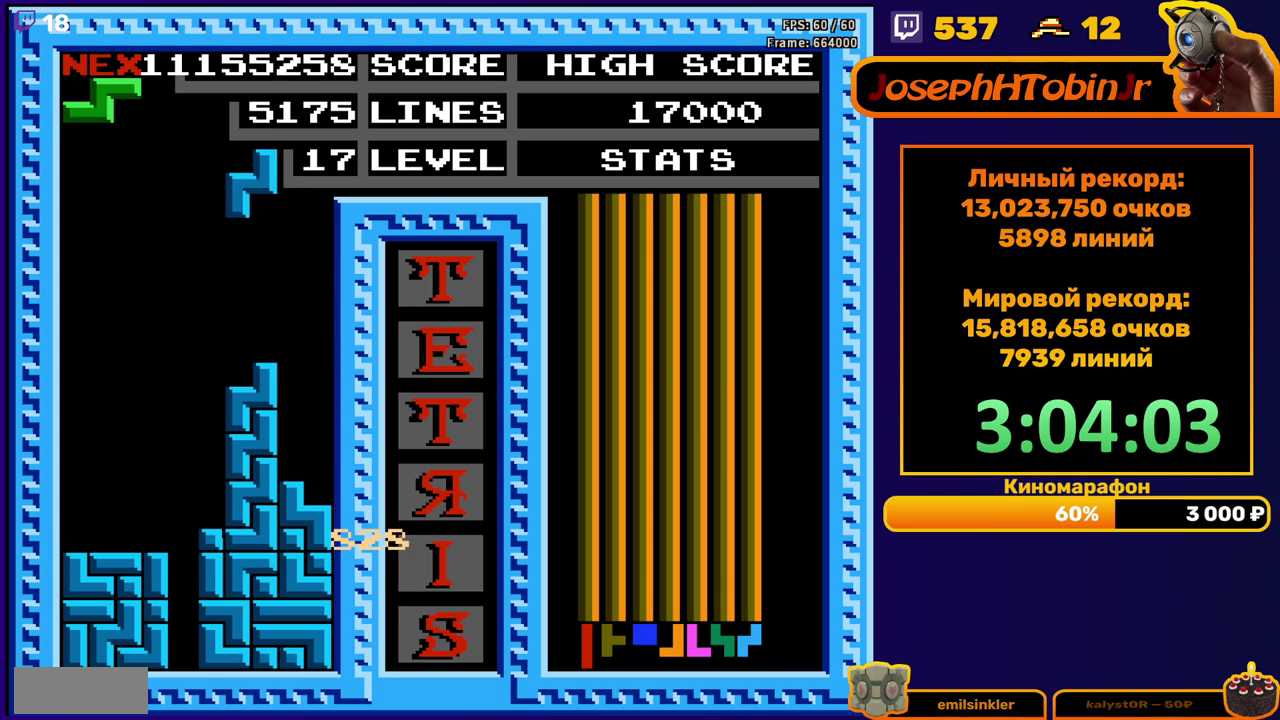
{"buttons": ["A", "DPAD_RIGHT"], "events": [[67, "DPAD_RIGHT", "up"], [167, "DPAD_DOWN", "down"], [317, "DPAD_DOWN", "up"], [400, "DPAD_RIGHT", "down"], [450, "A", "down"]]}
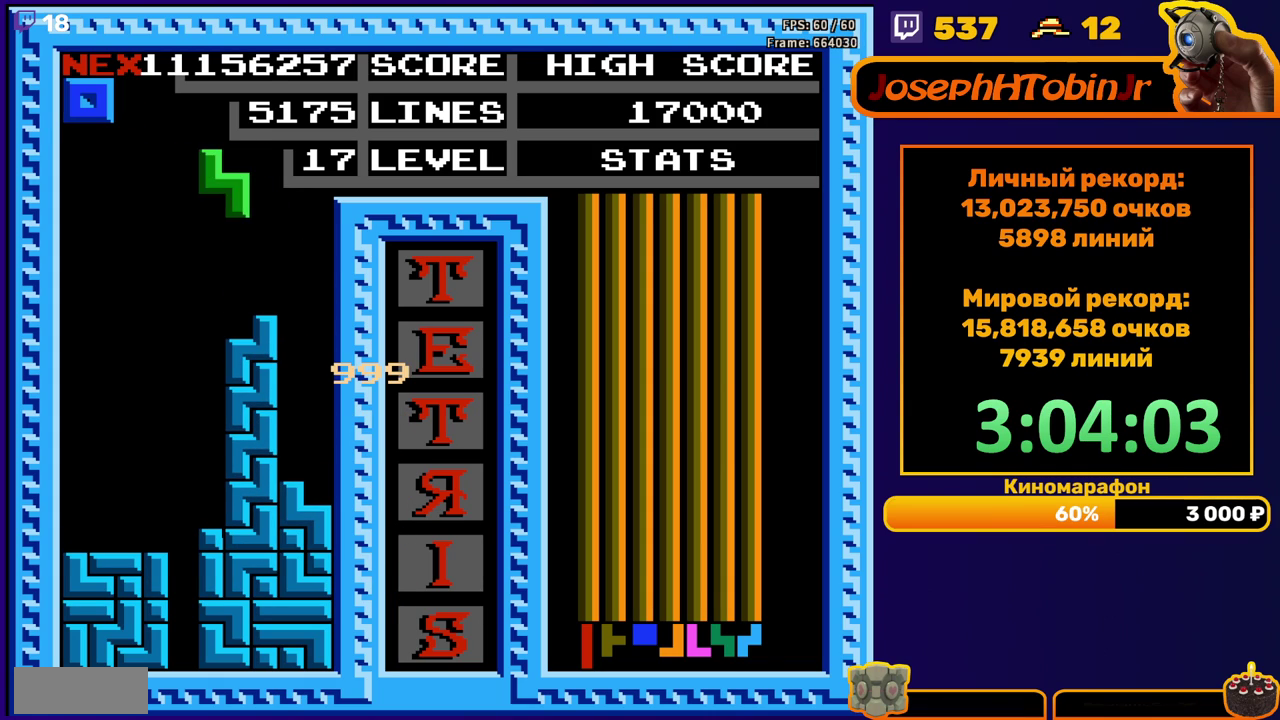
{"buttons": ["DPAD_DOWN"], "events": [[33, "A", "up"], [350, "DPAD_RIGHT", "up"], [383, "DPAD_DOWN", "down"]]}
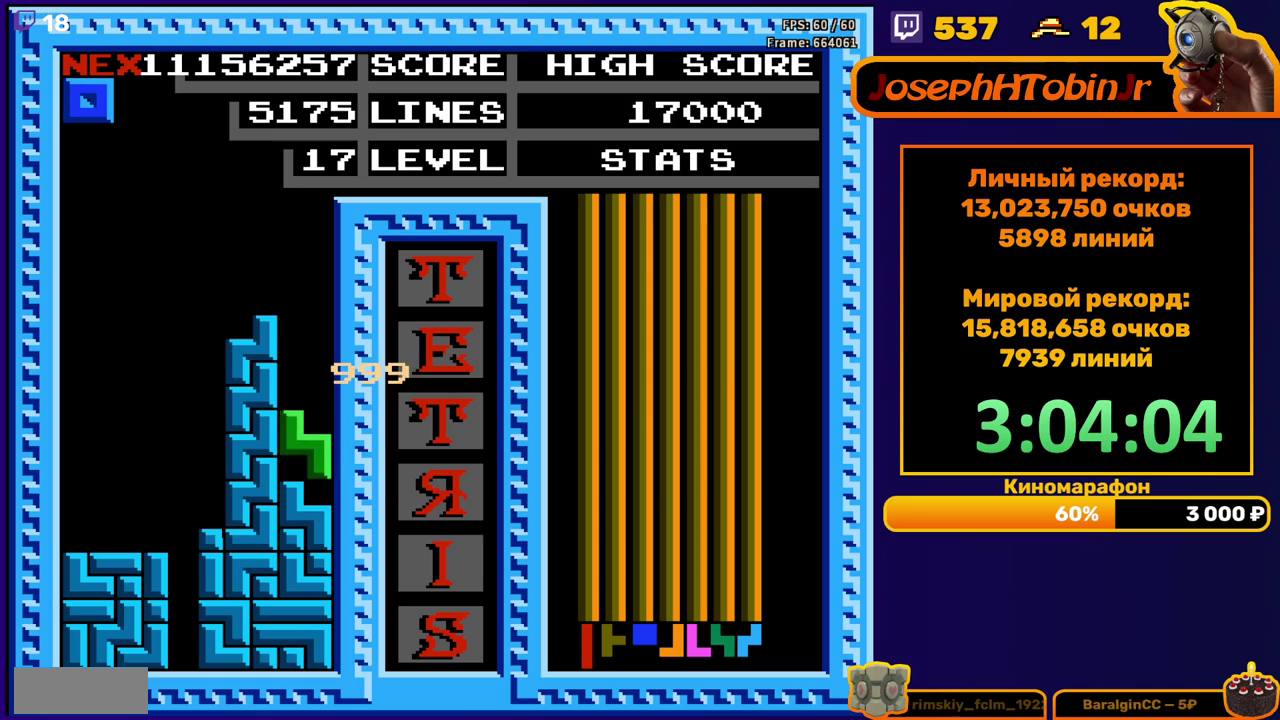
{"buttons": ["DPAD_LEFT"], "events": [[50, "DPAD_DOWN", "up"], [117, "DPAD_LEFT", "down"]]}
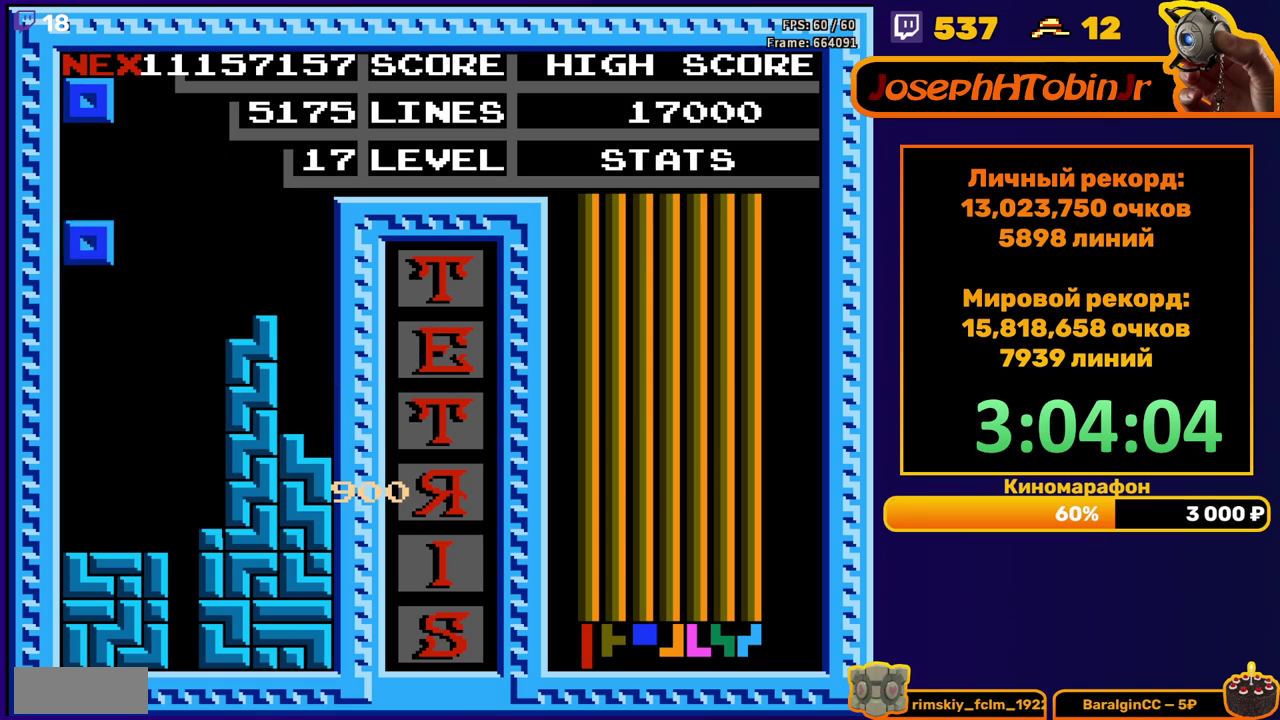
{"buttons": ["DPAD_LEFT"], "events": [[83, "DPAD_DOWN", "down"], [83, "DPAD_LEFT", "up"], [317, "DPAD_DOWN", "up"], [450, "DPAD_LEFT", "down"]]}
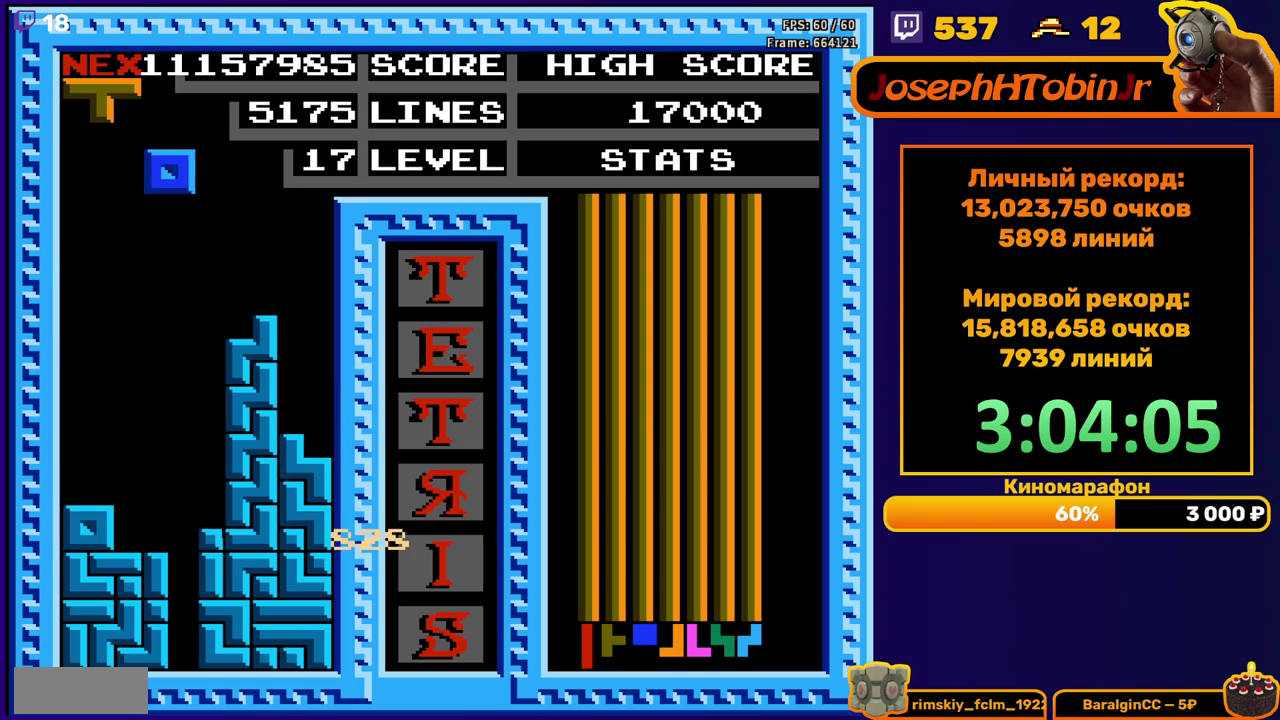
{"buttons": ["DPAD_DOWN"], "events": [[17, "DPAD_LEFT", "up"], [100, "DPAD_LEFT", "down"], [167, "DPAD_LEFT", "up"], [333, "DPAD_DOWN", "down"]]}
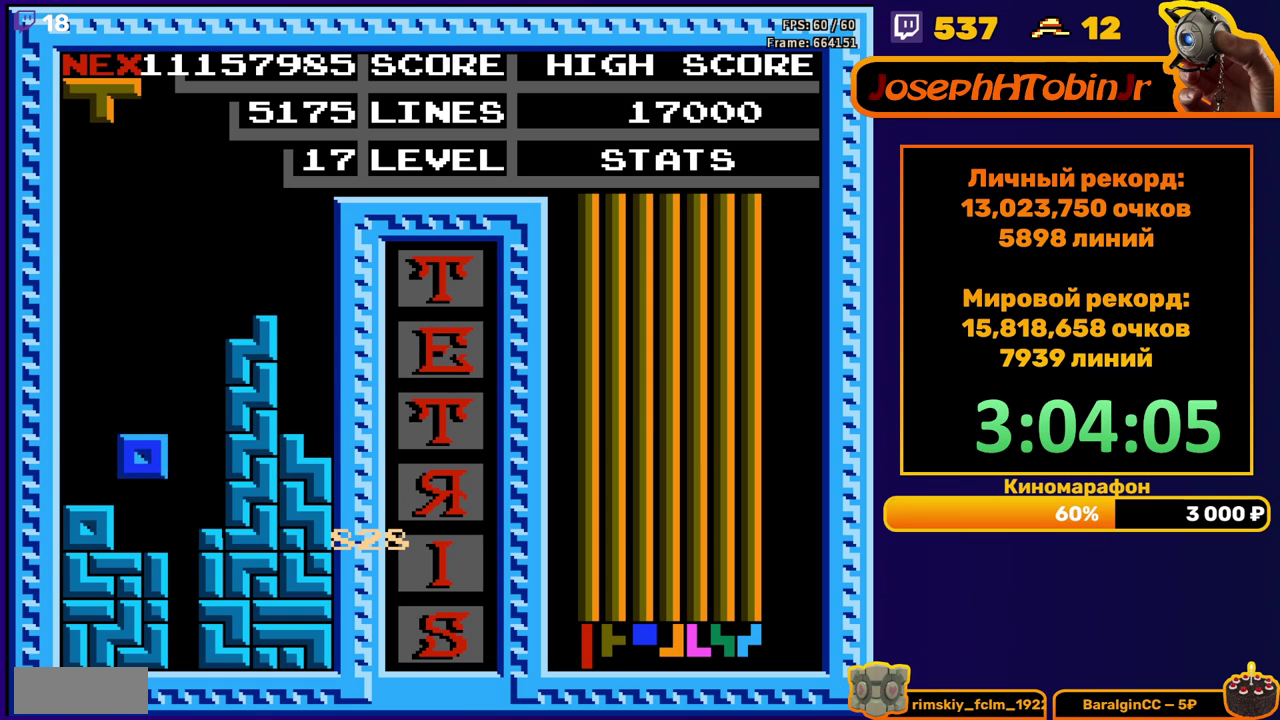
{"buttons": ["DPAD_RIGHT"], "events": [[83, "DPAD_DOWN", "up"], [150, "DPAD_RIGHT", "down"], [183, "A", "down"], [283, "A", "up"]]}
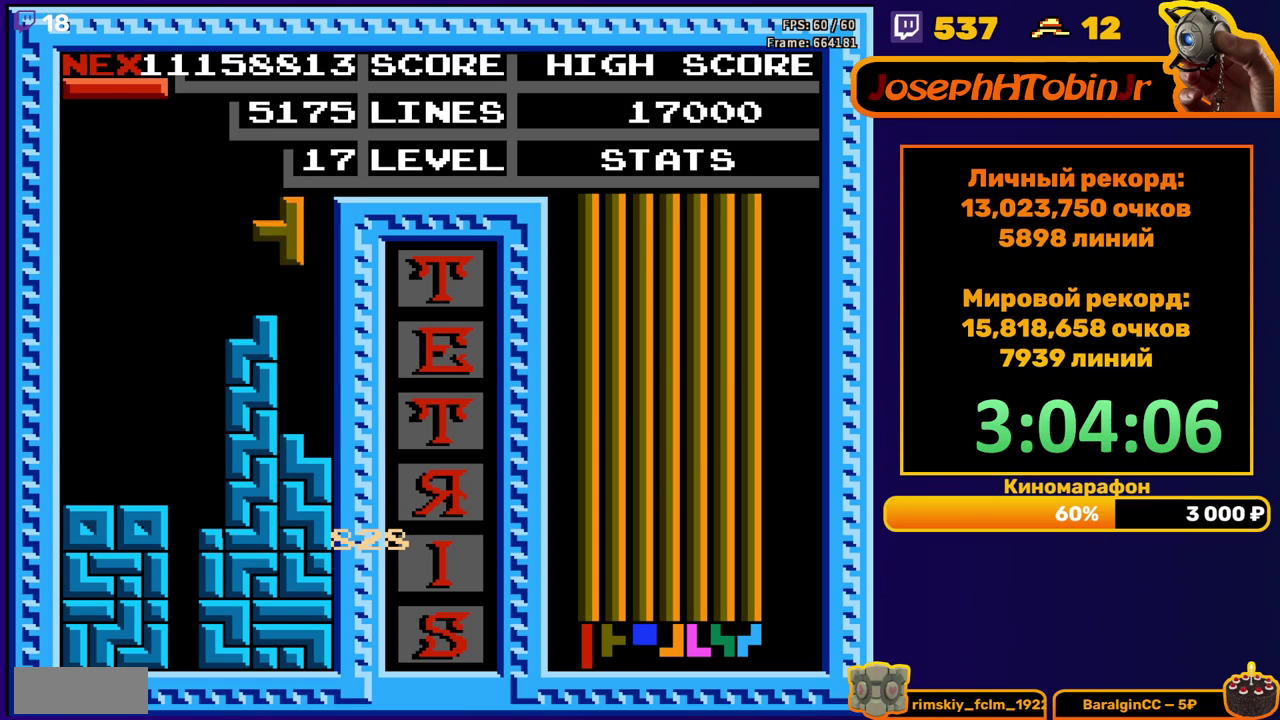
{"buttons": ["B", "DPAD_DOWN"], "events": [[83, "DPAD_RIGHT", "up"], [100, "DPAD_DOWN", "down"], [267, "DPAD_DOWN", "up"], [350, "DPAD_LEFT", "down"], [433, "DPAD_LEFT", "up"], [450, "B", "down"], [500, "DPAD_DOWN", "down"]]}
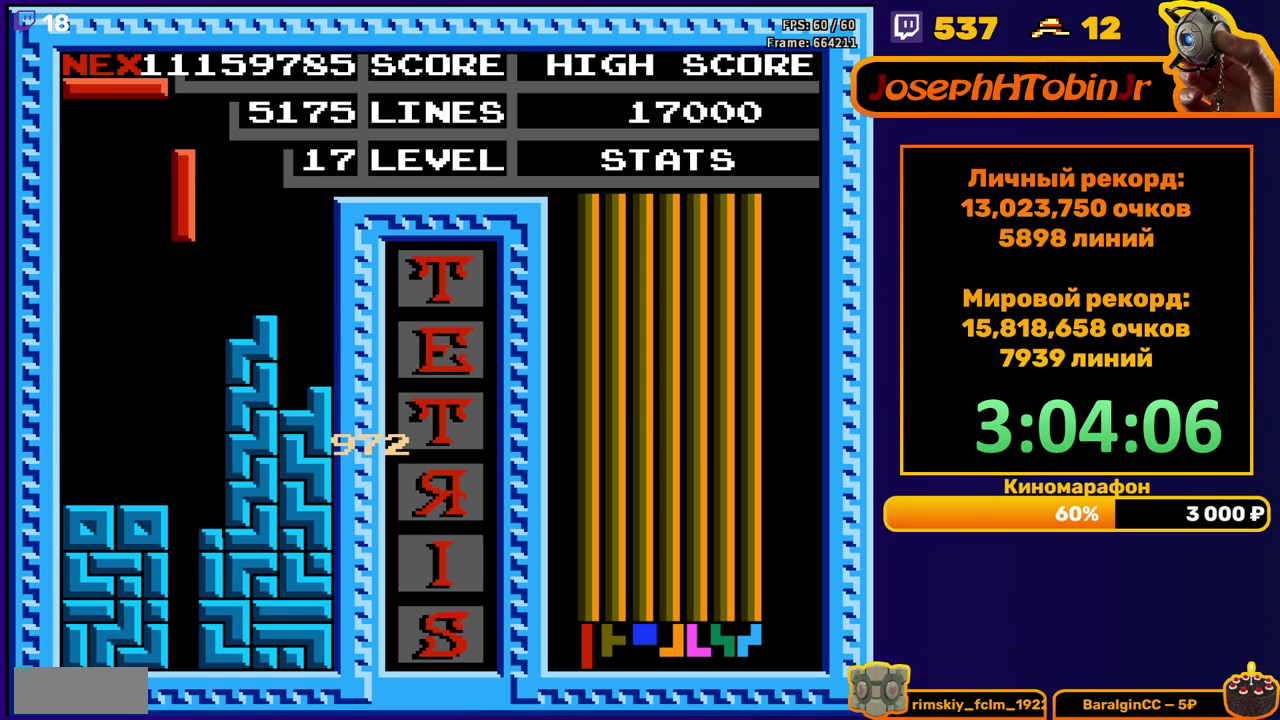
{"buttons": ["DPAD_DOWN"], "events": [[50, "B", "up"]]}
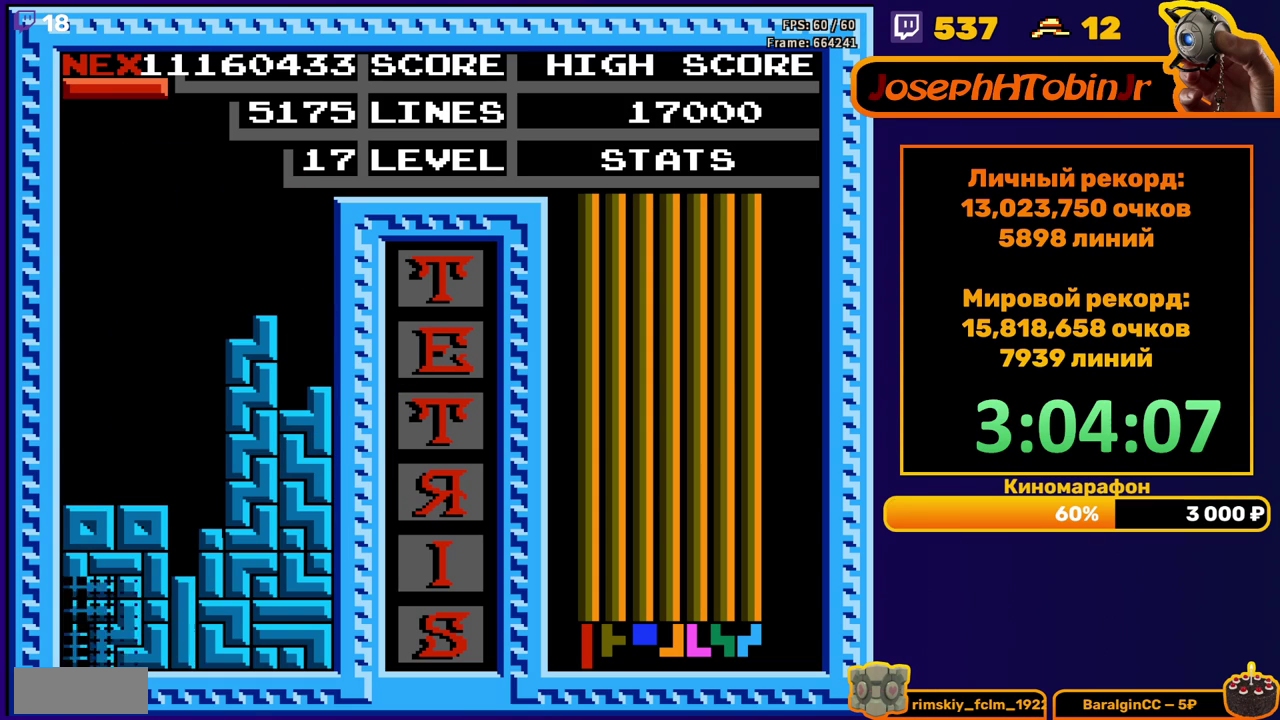
{"buttons": ["B"], "events": [[33, "DPAD_DOWN", "up"], [467, "B", "down"]]}
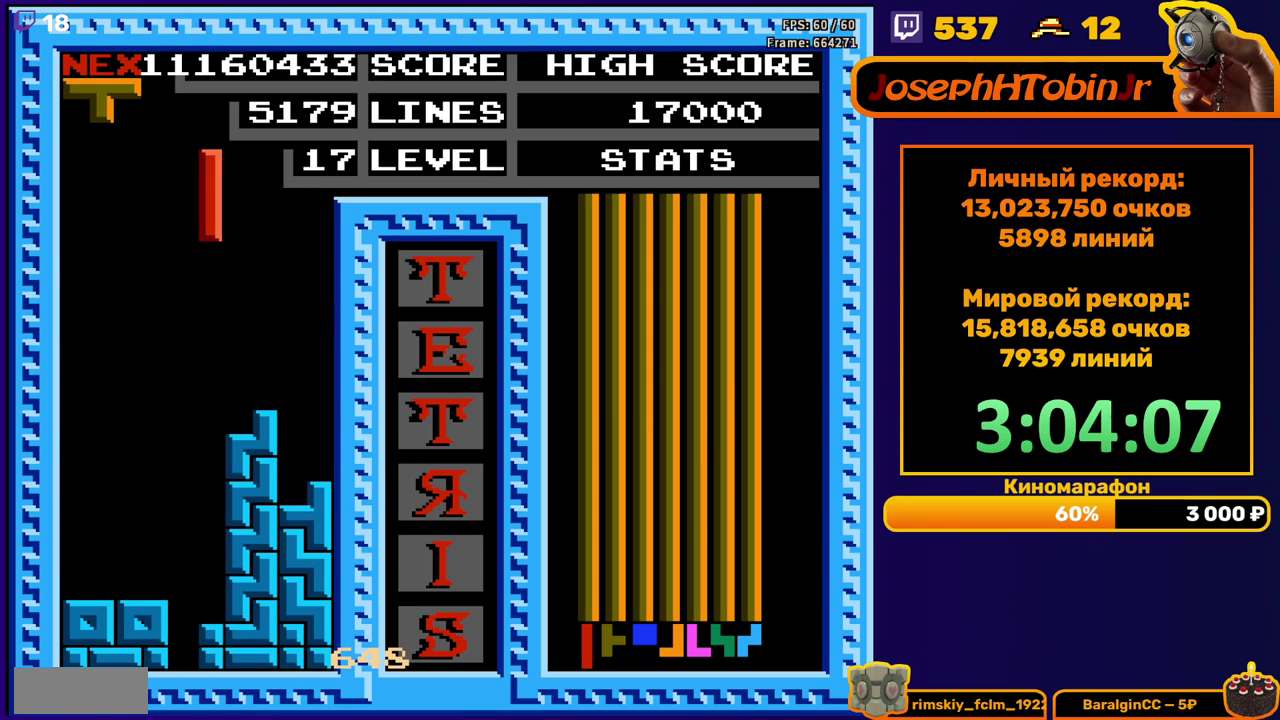
{"buttons": [], "events": [[50, "B", "up"], [67, "DPAD_DOWN", "down"], [467, "DPAD_DOWN", "up"]]}